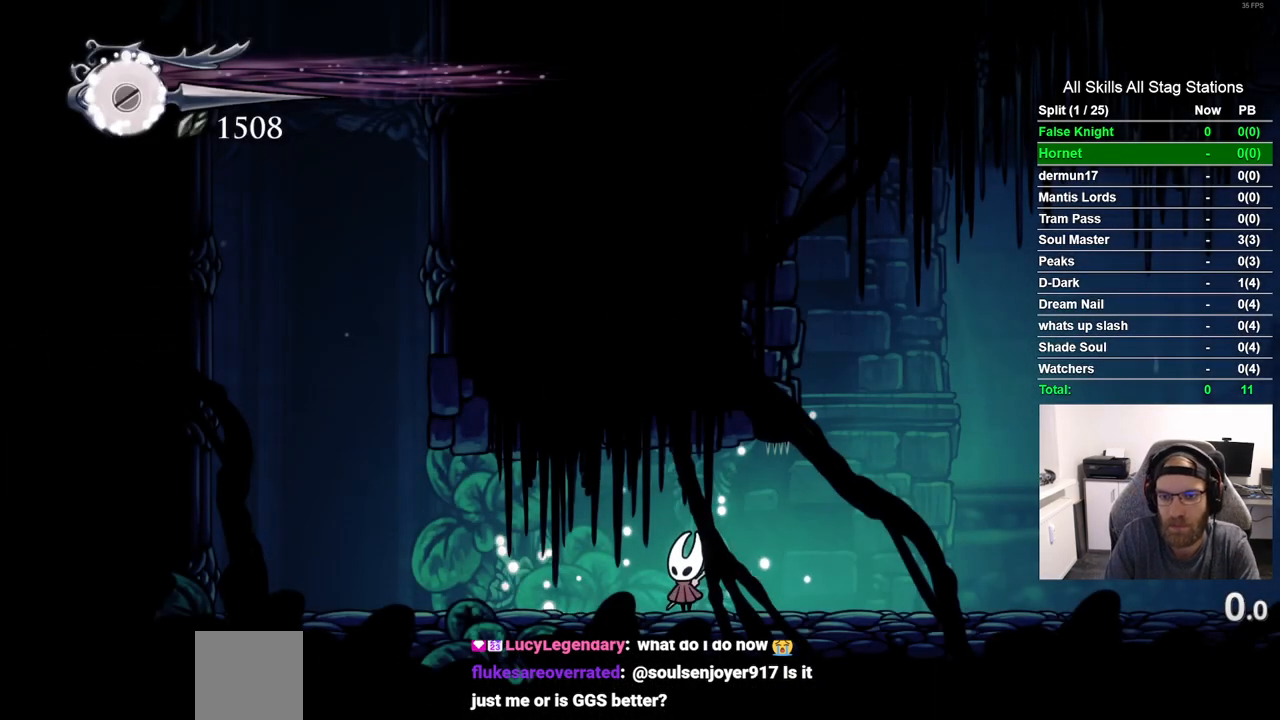
Gameplay with a controller (PlayStation layout); each line is a JSON object with the inputs held at the frame after it (dt_ms = milliseconds from this image to that frame). "events" lists button and stick changes between this image and that frame as [ms after this image, input, new state], when the widget could be followed in between. Not read: L1 R1.
{"dt_ms": 500, "buttons": ["DPAD_RIGHT"], "left_stick": "center", "right_stick": "center", "events": [[367, "DPAD_RIGHT", "down"]]}
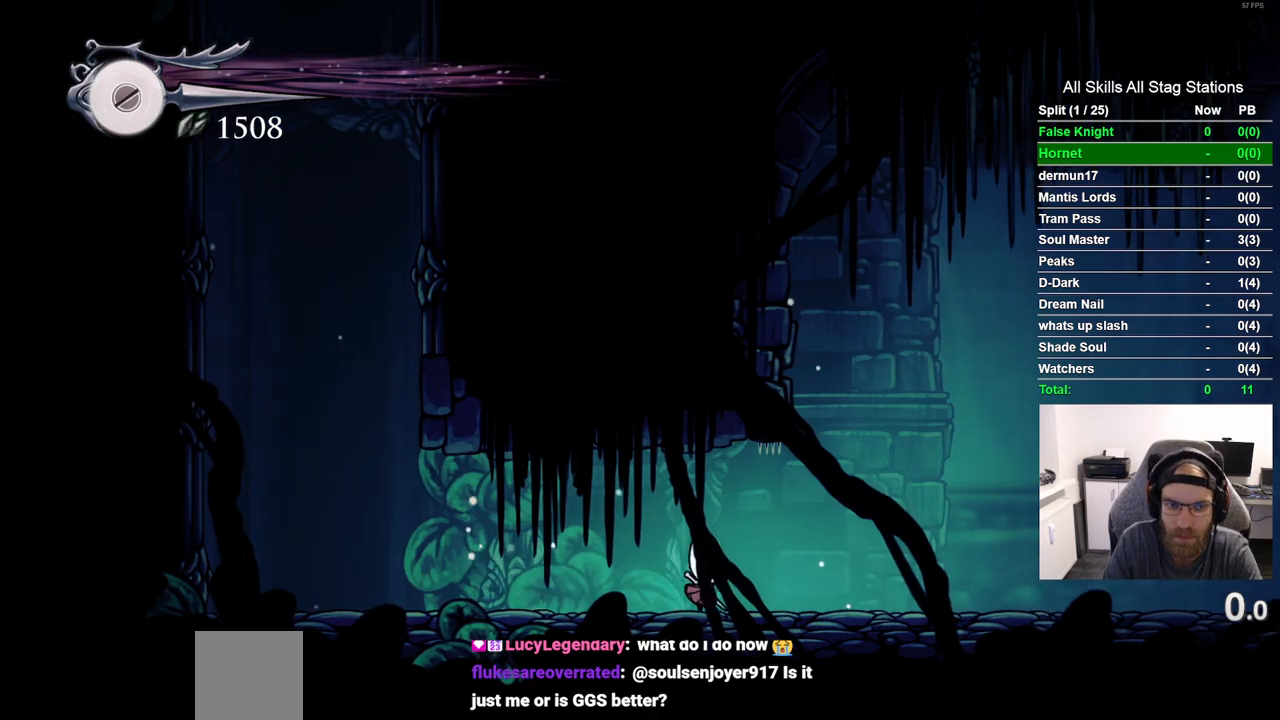
{"dt_ms": 500, "buttons": ["DPAD_RIGHT"], "left_stick": "center", "right_stick": "center", "events": [[67, "DPAD_RIGHT", "up"], [300, "DPAD_RIGHT", "down"]]}
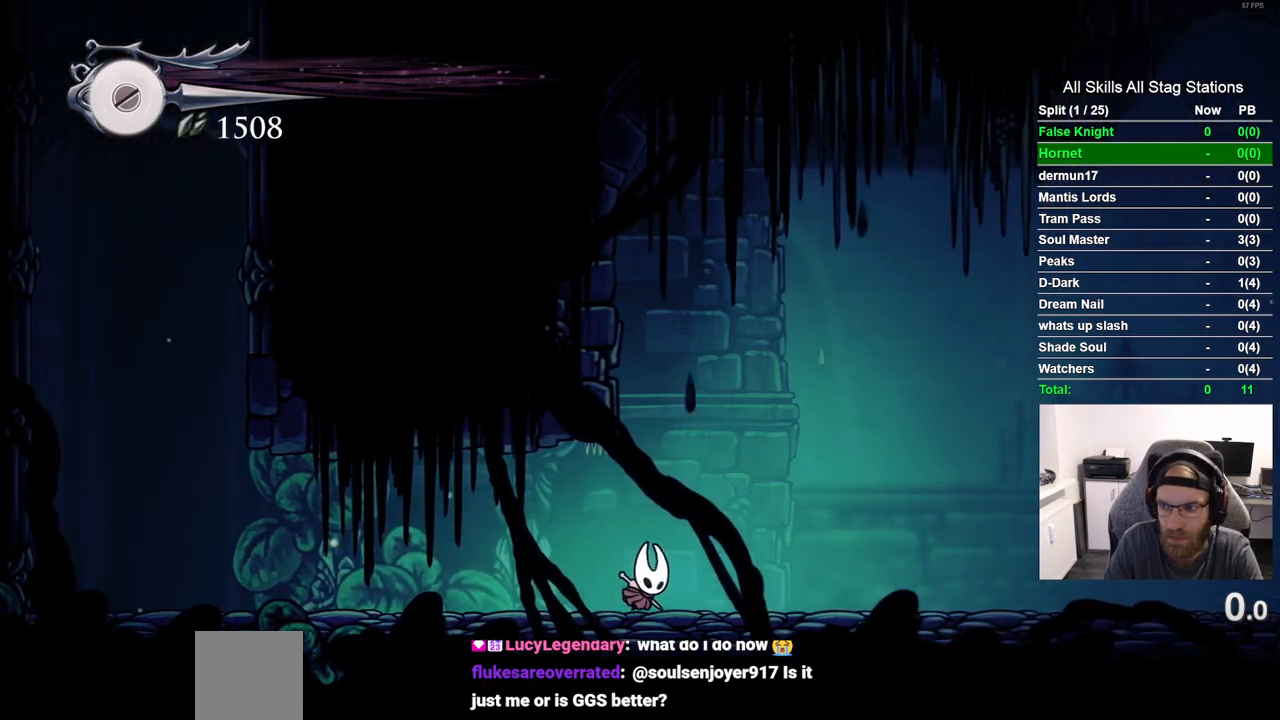
{"dt_ms": 500, "buttons": ["DPAD_RIGHT"], "left_stick": "center", "right_stick": "center", "events": [[83, "R2", "down"], [300, "R2", "up"]]}
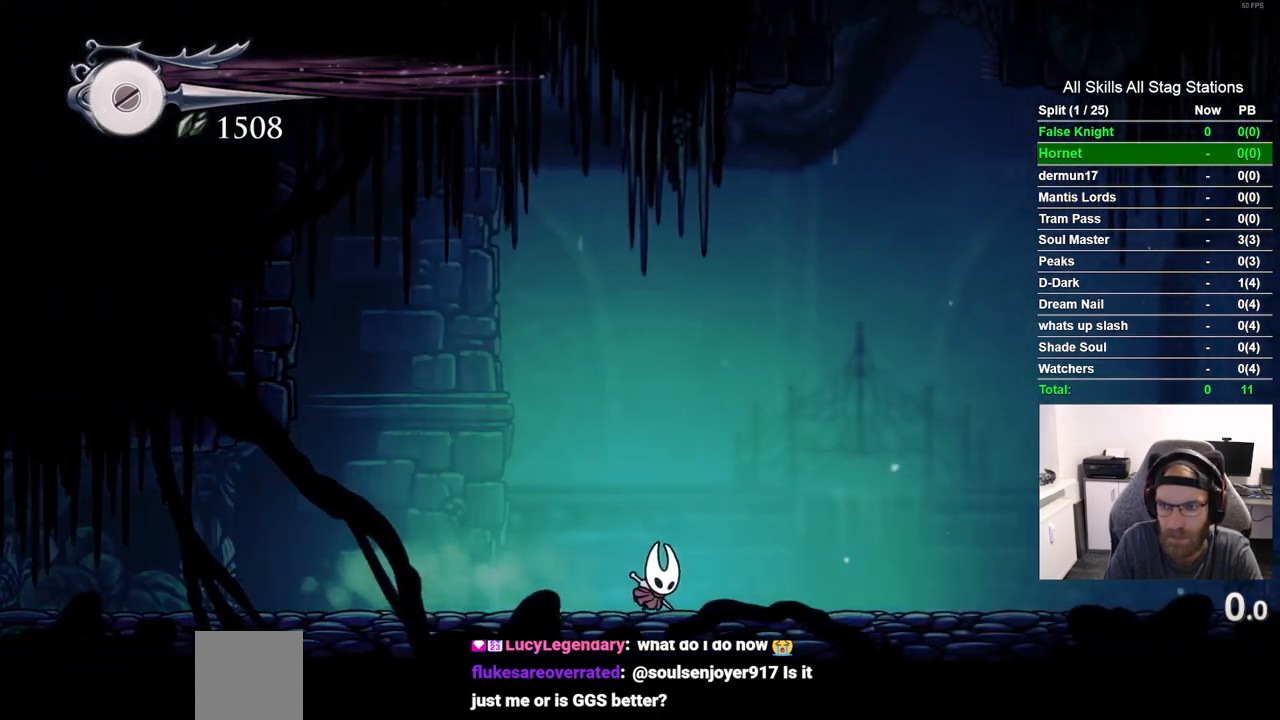
{"dt_ms": 500, "buttons": ["DPAD_RIGHT"], "left_stick": "center", "right_stick": "center", "events": [[167, "R2", "down"], [367, "R2", "up"]]}
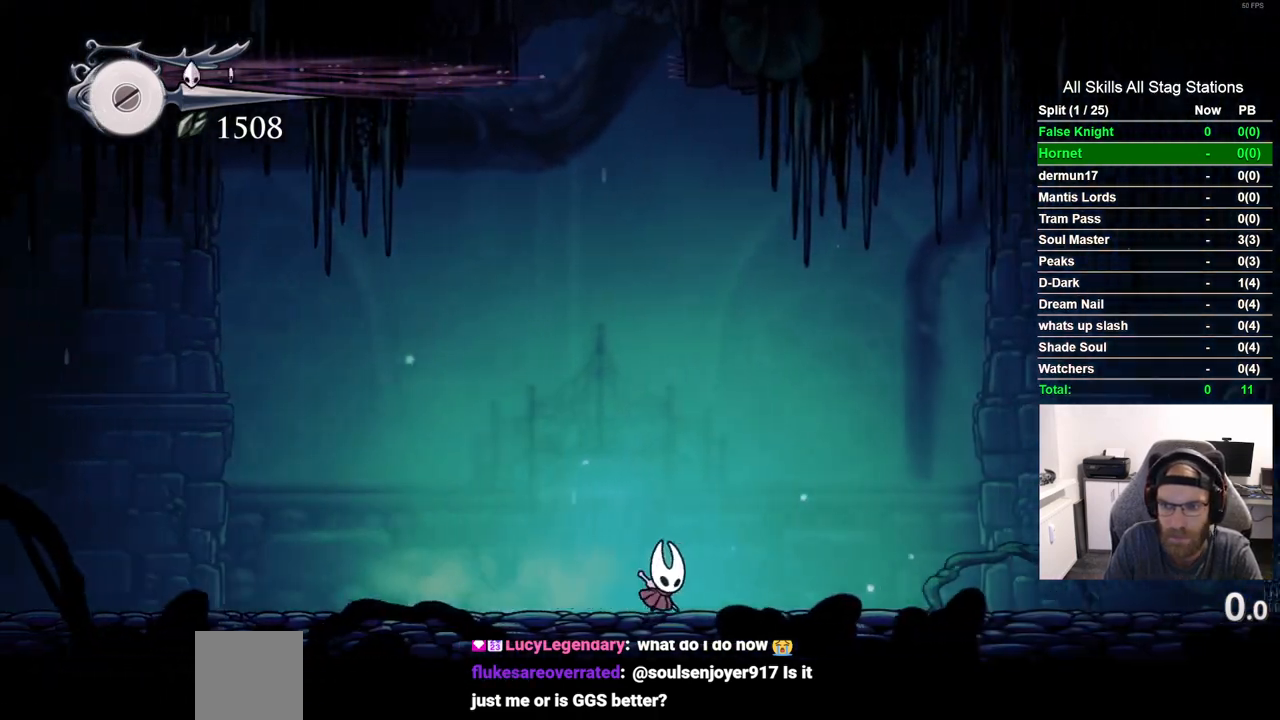
{"dt_ms": 500, "buttons": [], "left_stick": "center", "right_stick": "center", "events": [[350, "DPAD_RIGHT", "up"]]}
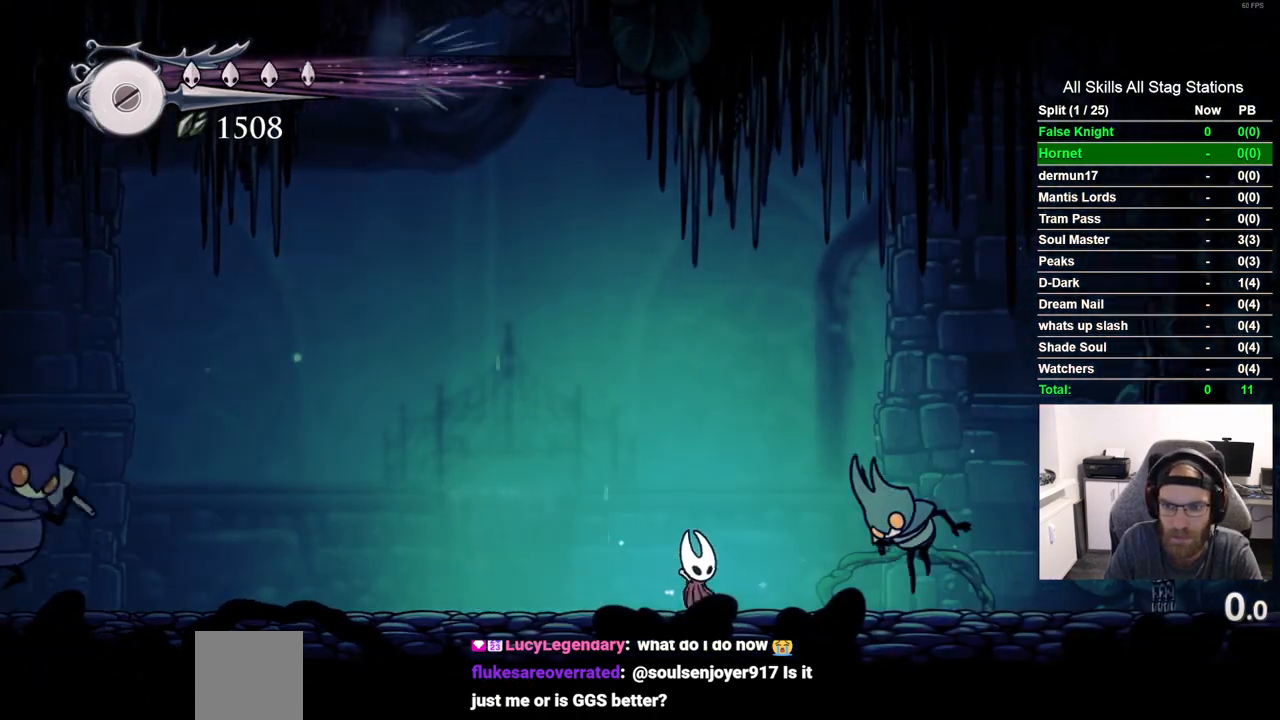
{"dt_ms": 500, "buttons": [], "left_stick": "center", "right_stick": "center", "events": [[133, "DPAD_RIGHT", "down"], [333, "DPAD_RIGHT", "up"], [383, "SQUARE", "down"], [500, "SQUARE", "up"]]}
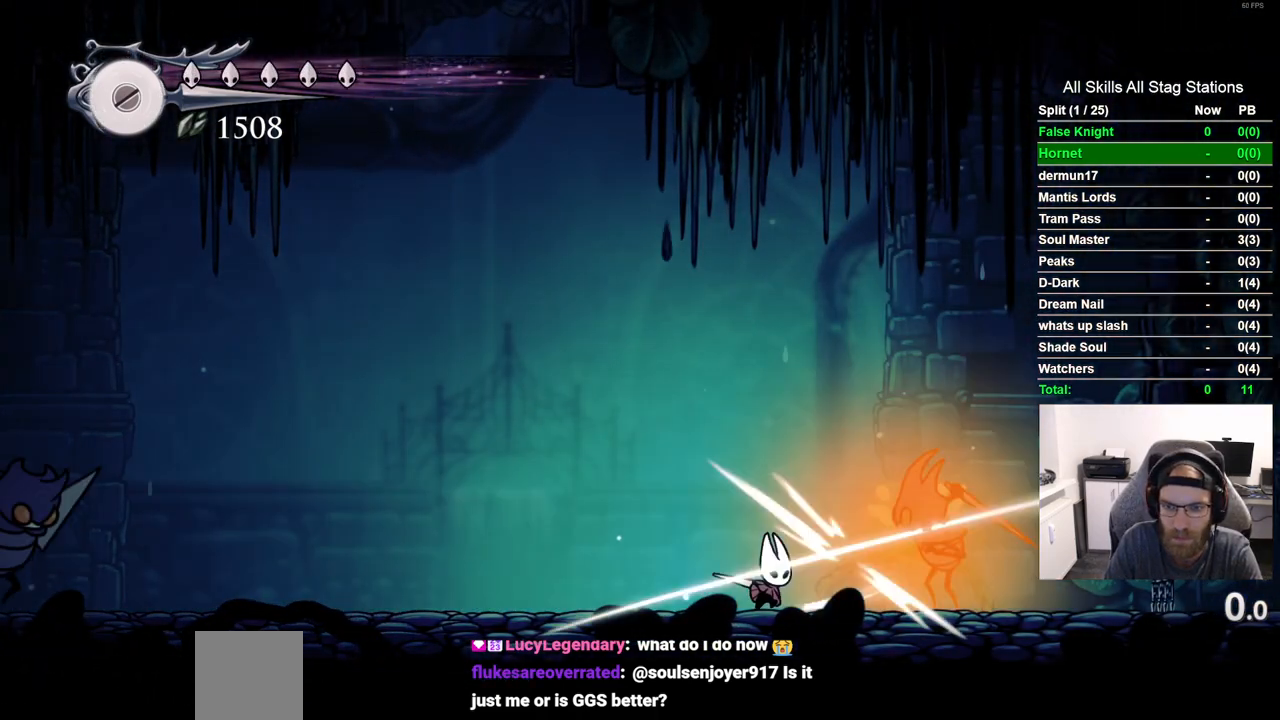
{"dt_ms": 500, "buttons": ["DPAD_RIGHT"], "left_stick": "center", "right_stick": "center", "events": [[467, "DPAD_RIGHT", "down"]]}
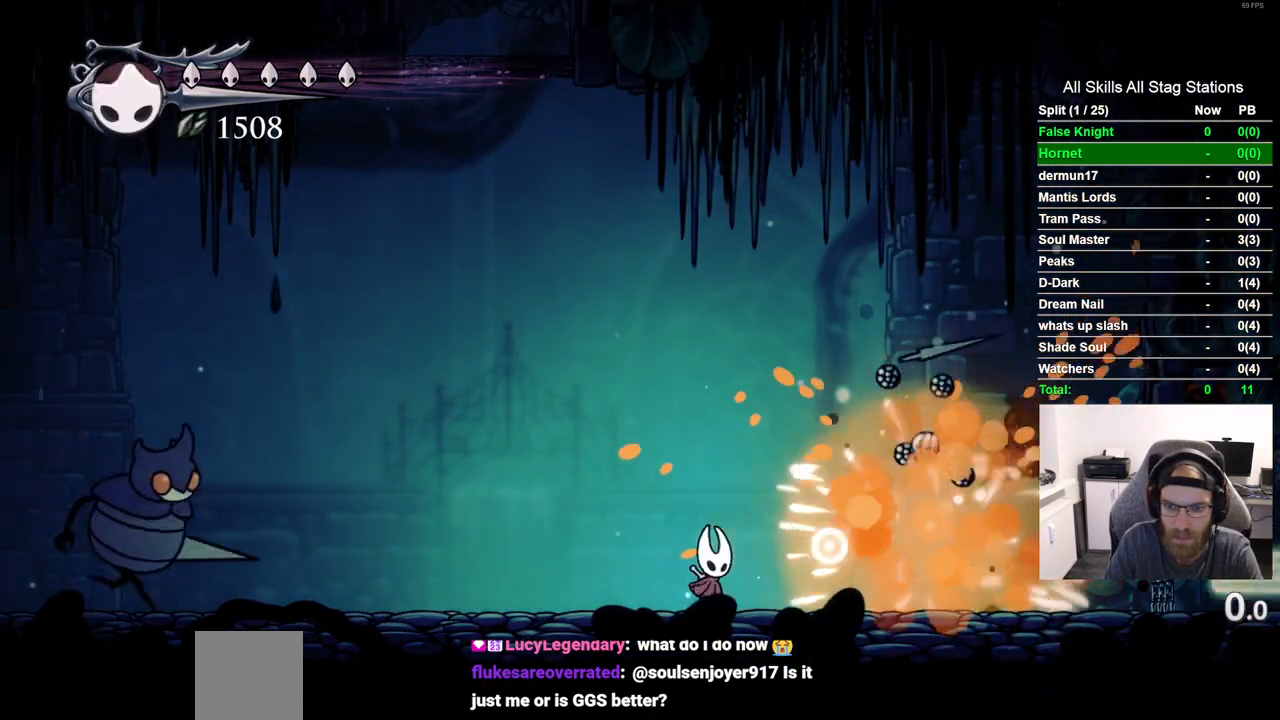
{"dt_ms": 500, "buttons": ["CROSS", "DPAD_LEFT"], "left_stick": "center", "right_stick": "center", "events": [[367, "DPAD_RIGHT", "up"], [383, "CROSS", "down"], [417, "DPAD_LEFT", "down"]]}
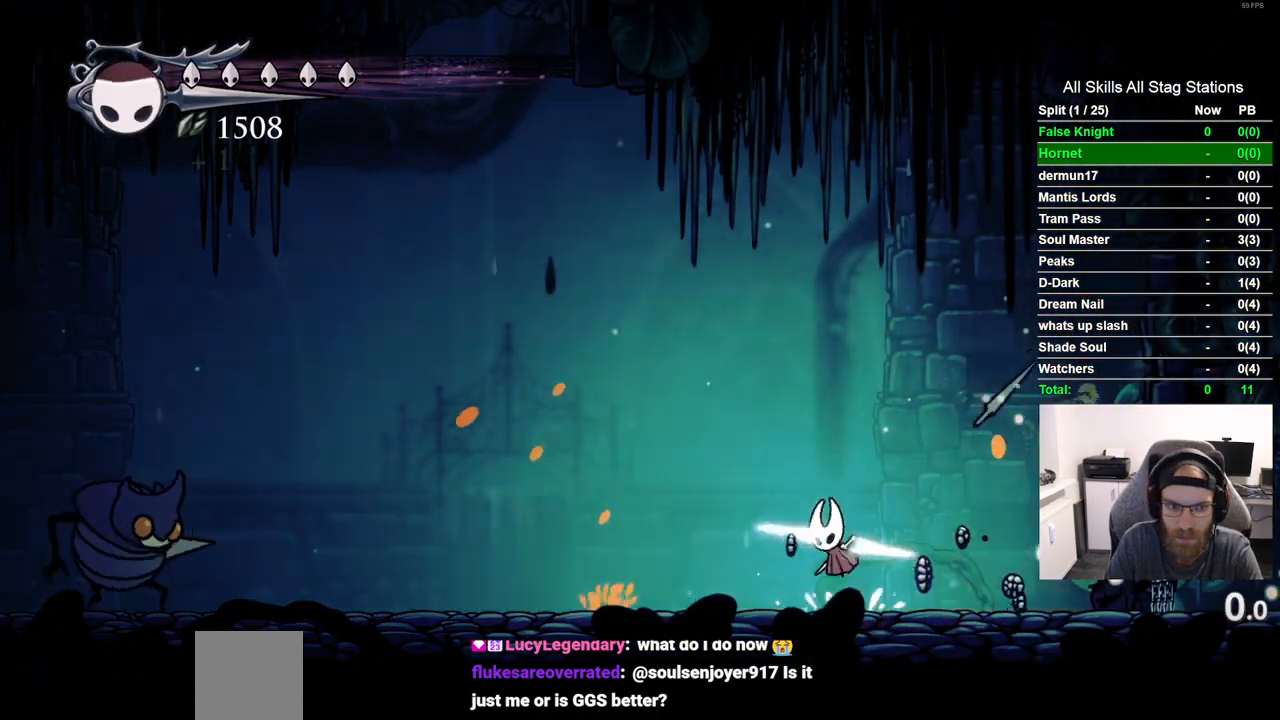
{"dt_ms": 500, "buttons": [], "left_stick": "center", "right_stick": "center", "events": [[17, "CROSS", "up"], [67, "DPAD_LEFT", "up"]]}
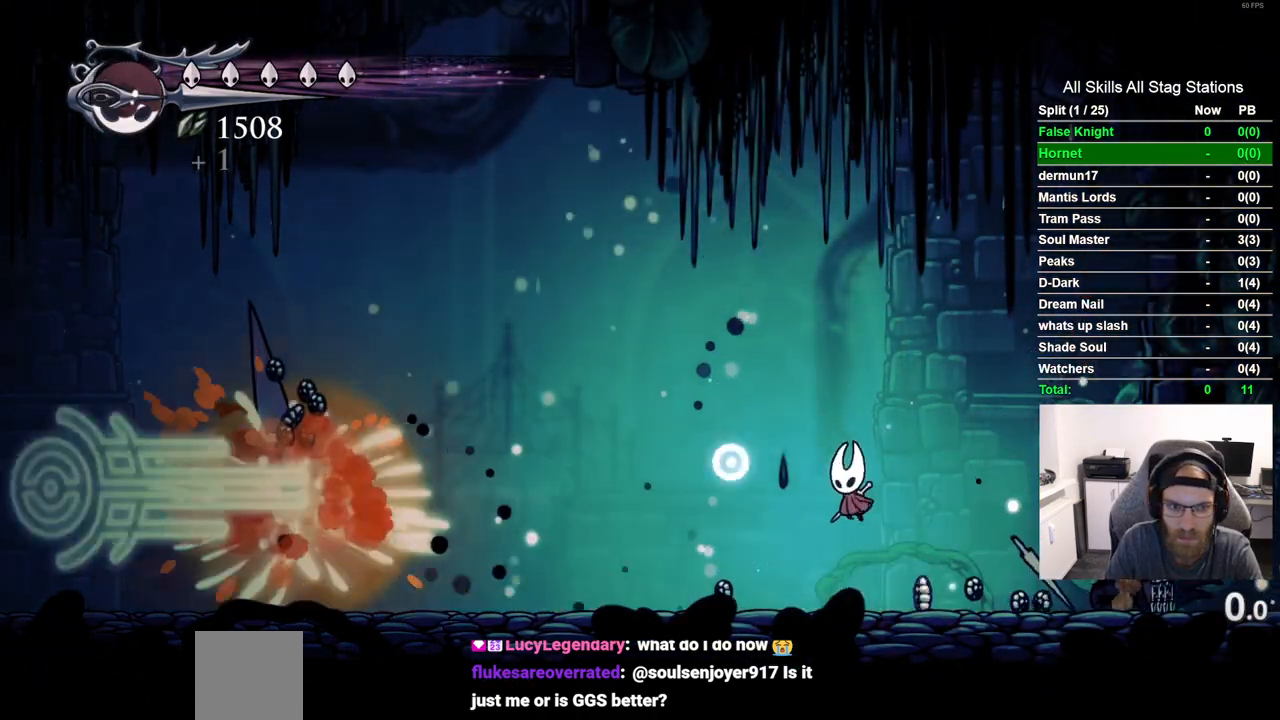
{"dt_ms": 500, "buttons": [], "left_stick": "center", "right_stick": "center", "events": []}
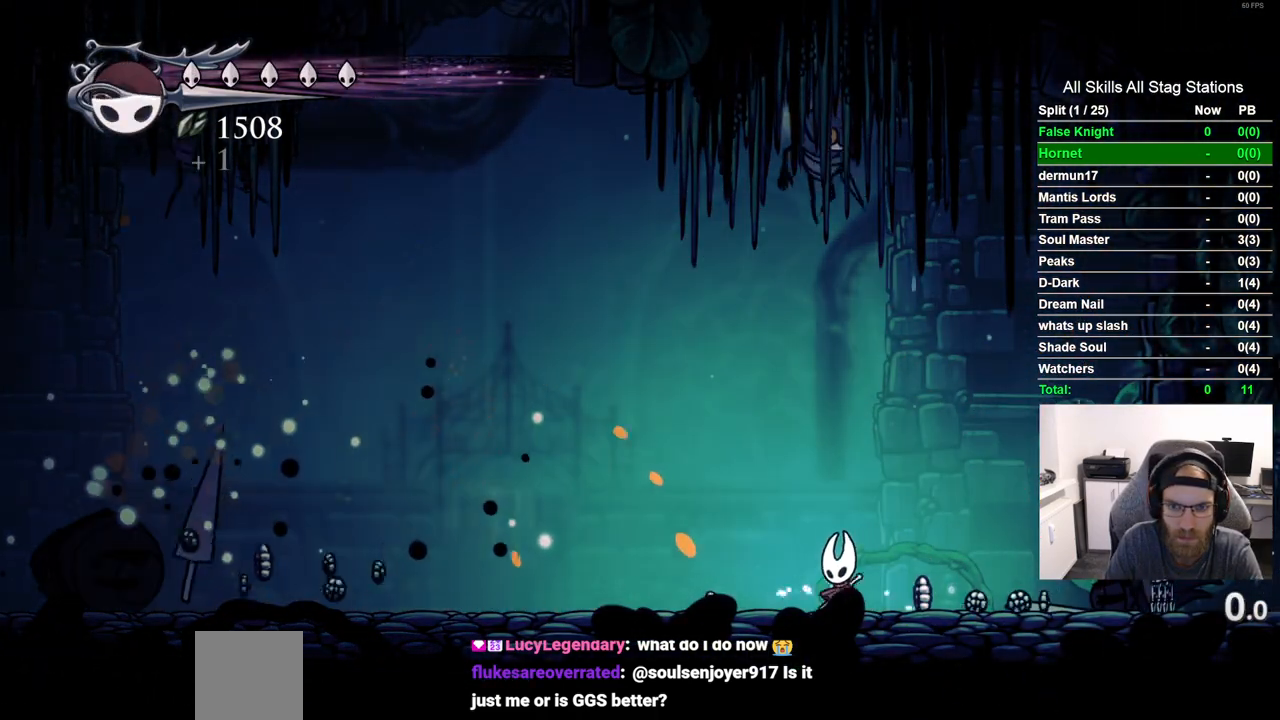
{"dt_ms": 1000, "buttons": [], "left_stick": "center", "right_stick": "center", "events": [[33, "DPAD_RIGHT", "down"], [517, "CROSS", "down"], [533, "DPAD_RIGHT", "up"], [583, "DPAD_LEFT", "down"], [817, "CROSS", "up"], [883, "DPAD_LEFT", "up"]]}
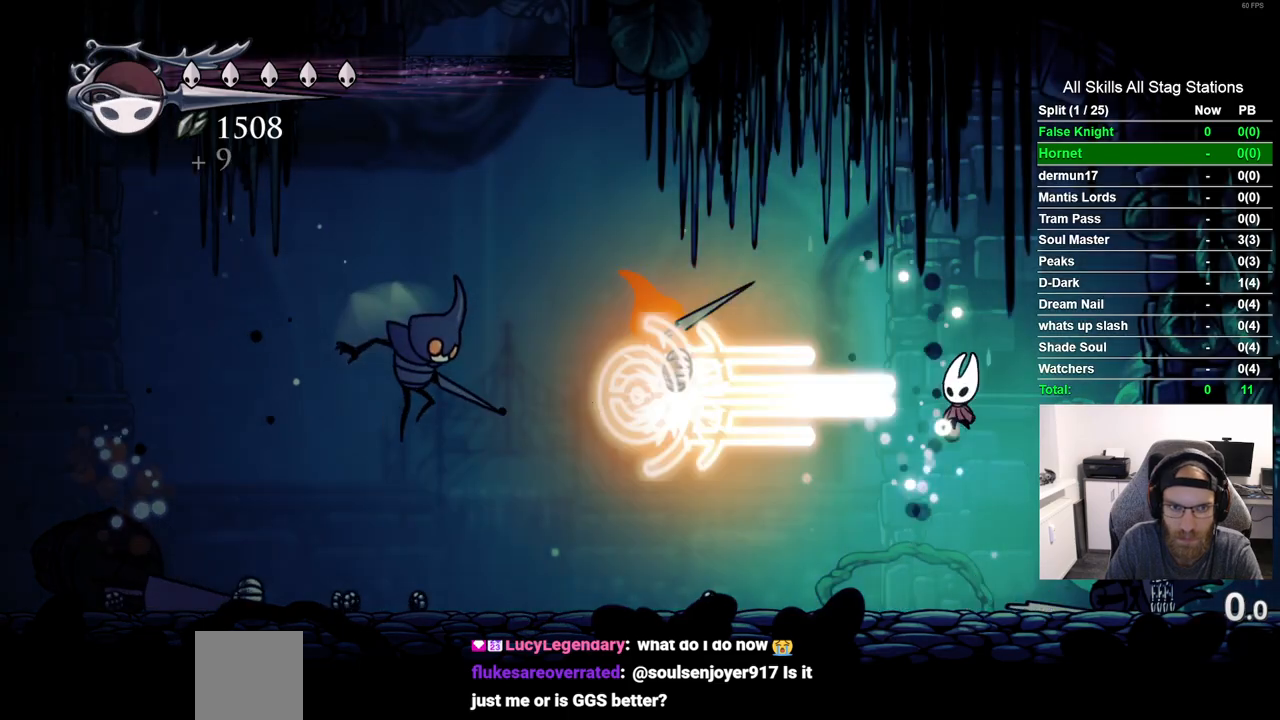
{"dt_ms": 500, "buttons": [], "left_stick": "center", "right_stick": "center", "events": []}
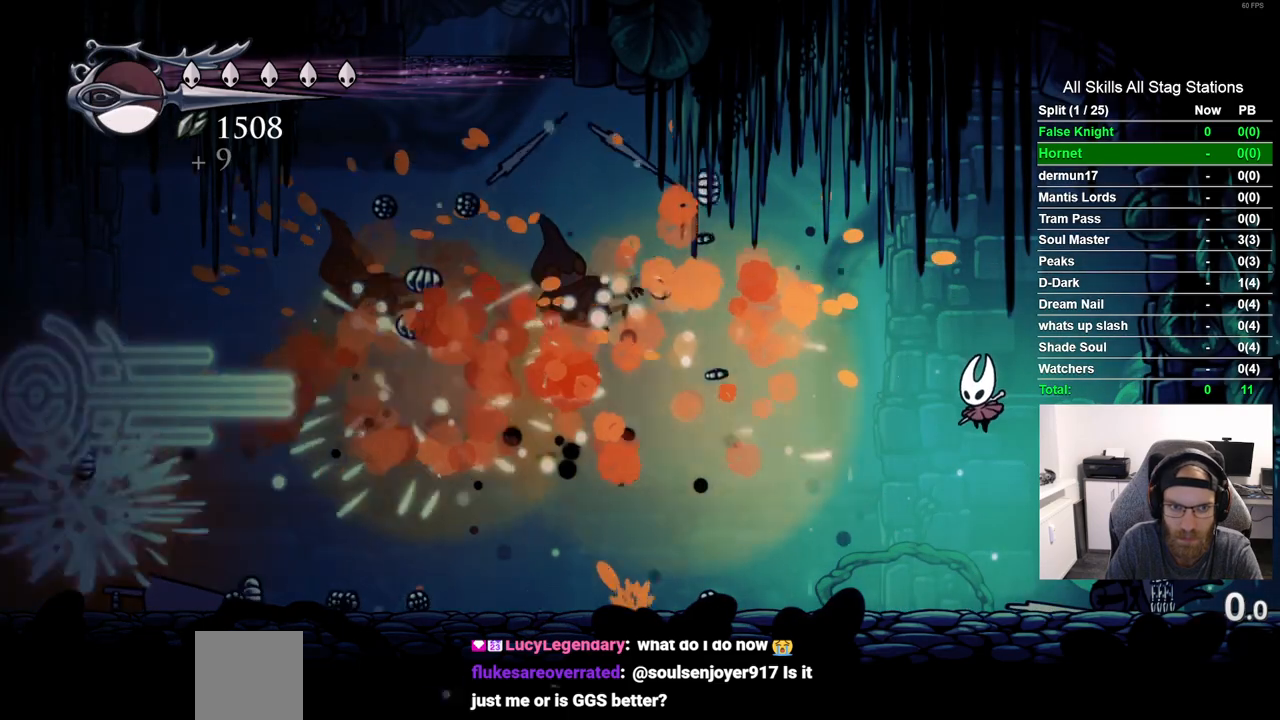
{"dt_ms": 500, "buttons": [], "left_stick": "center", "right_stick": "center", "events": []}
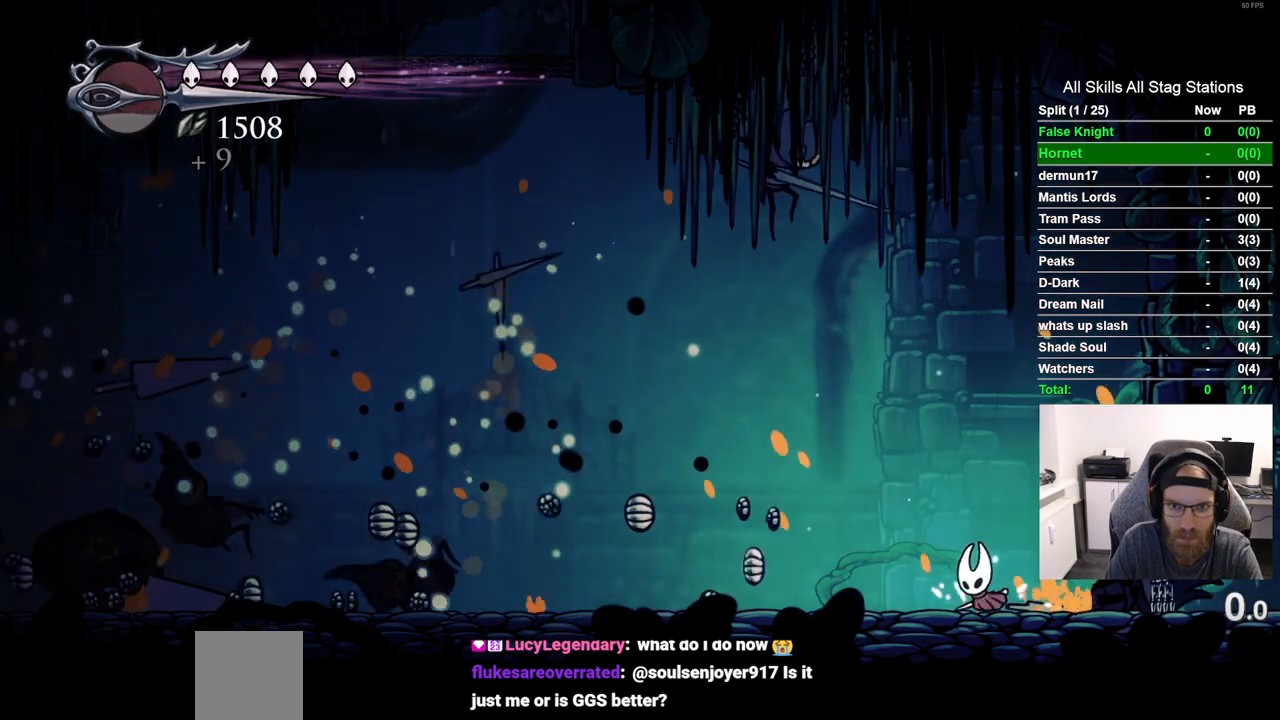
{"dt_ms": 500, "buttons": ["CROSS", "DPAD_LEFT"], "left_stick": "center", "right_stick": "center", "events": [[183, "CROSS", "down"], [233, "DPAD_LEFT", "down"]]}
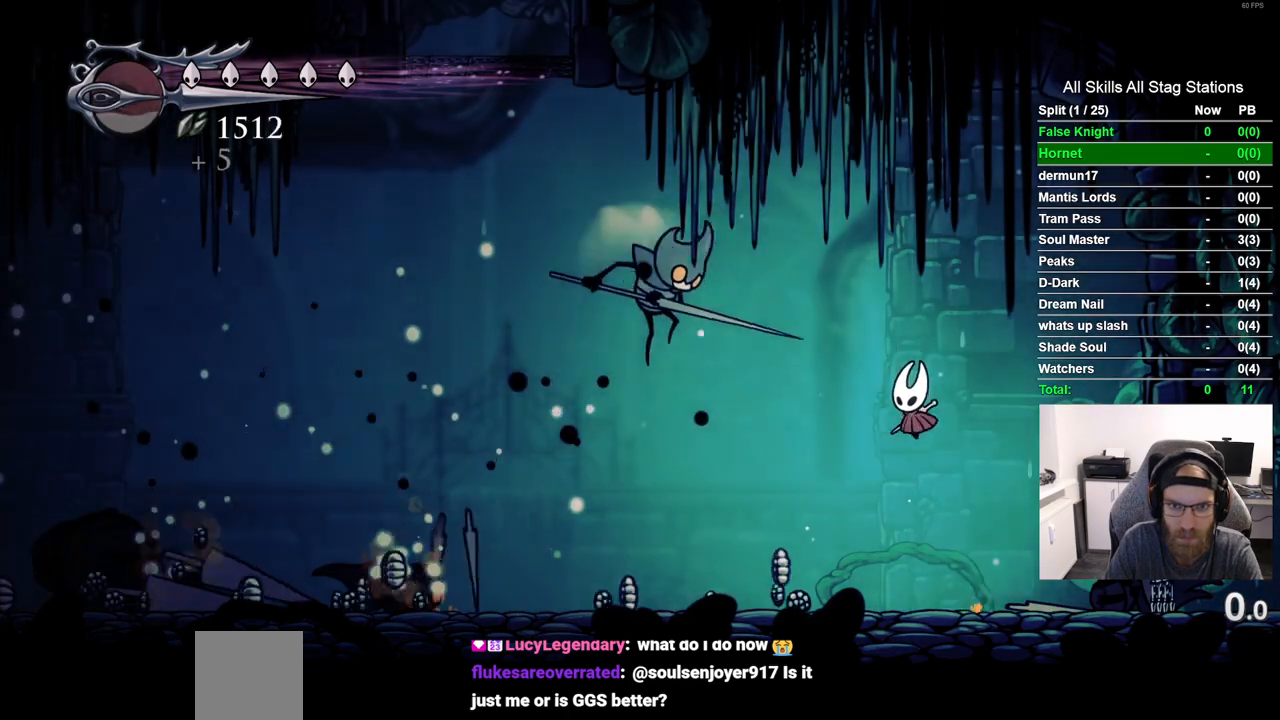
{"dt_ms": 500, "buttons": [], "left_stick": "center", "right_stick": "center", "events": [[67, "DPAD_LEFT", "up"], [150, "CROSS", "up"]]}
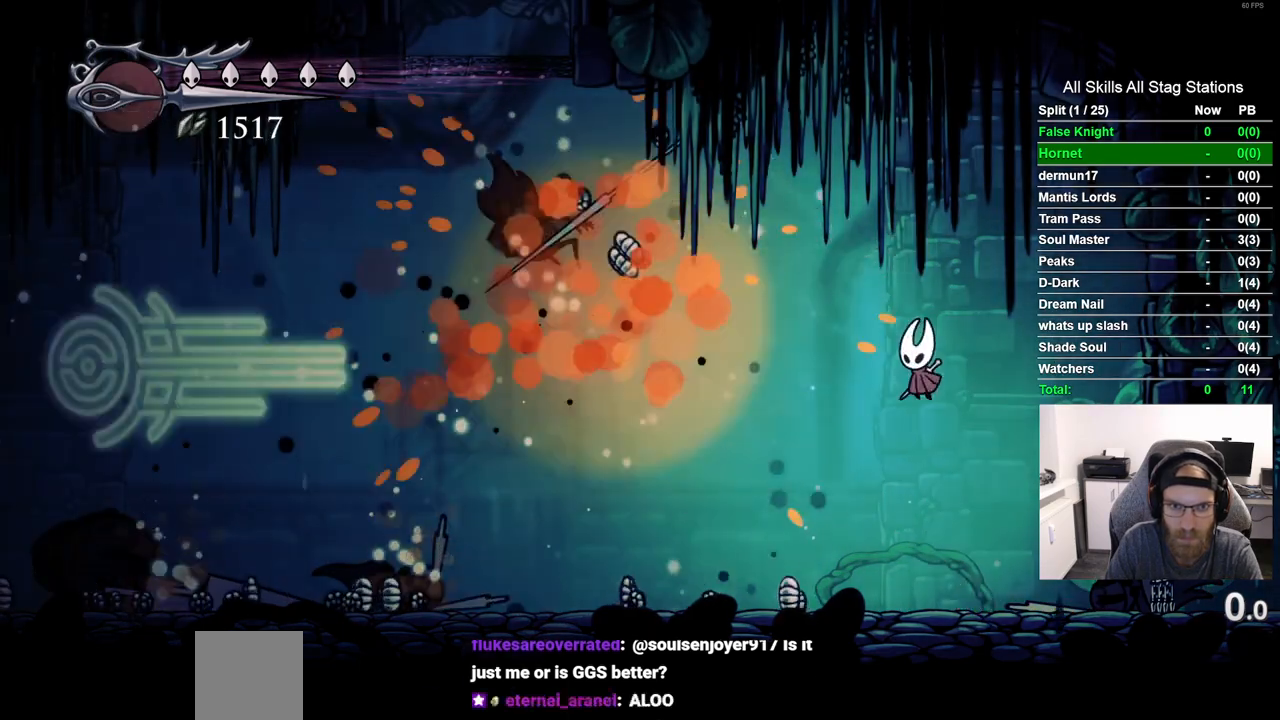
{"dt_ms": 500, "buttons": [], "left_stick": "center", "right_stick": "center", "events": []}
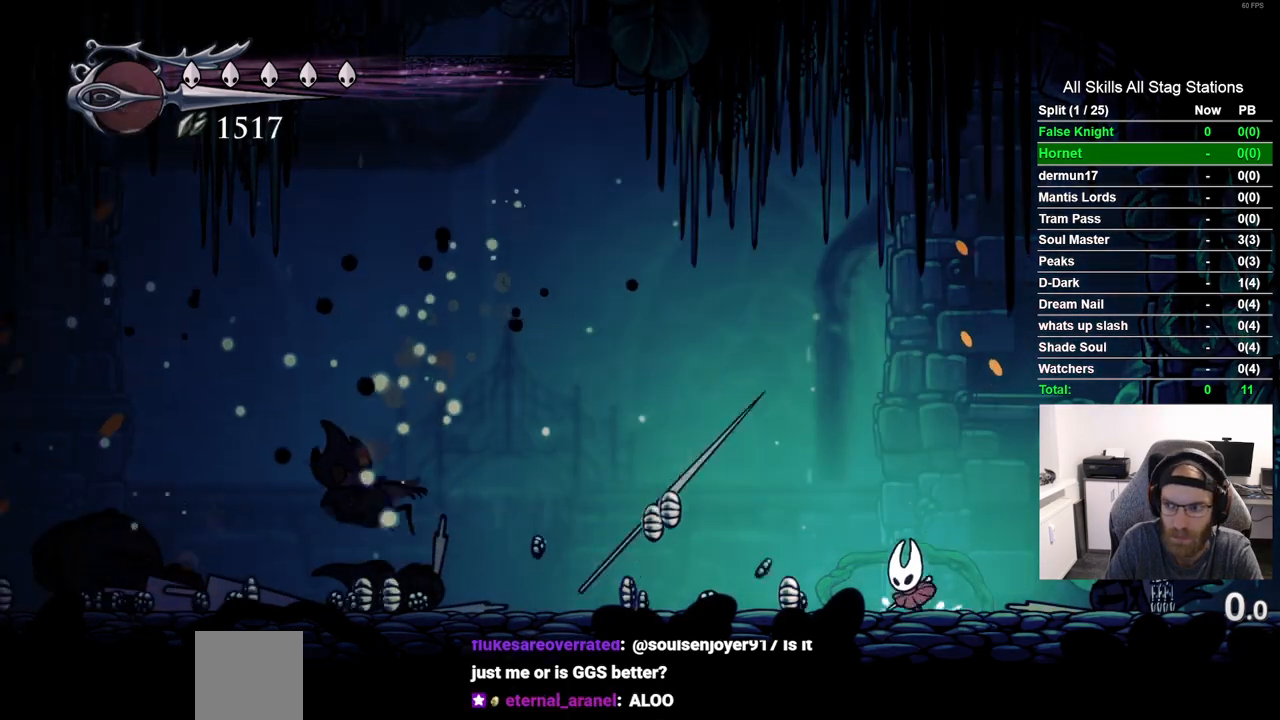
{"dt_ms": 500, "buttons": ["DPAD_LEFT"], "left_stick": "center", "right_stick": "center", "events": [[467, "DPAD_LEFT", "down"]]}
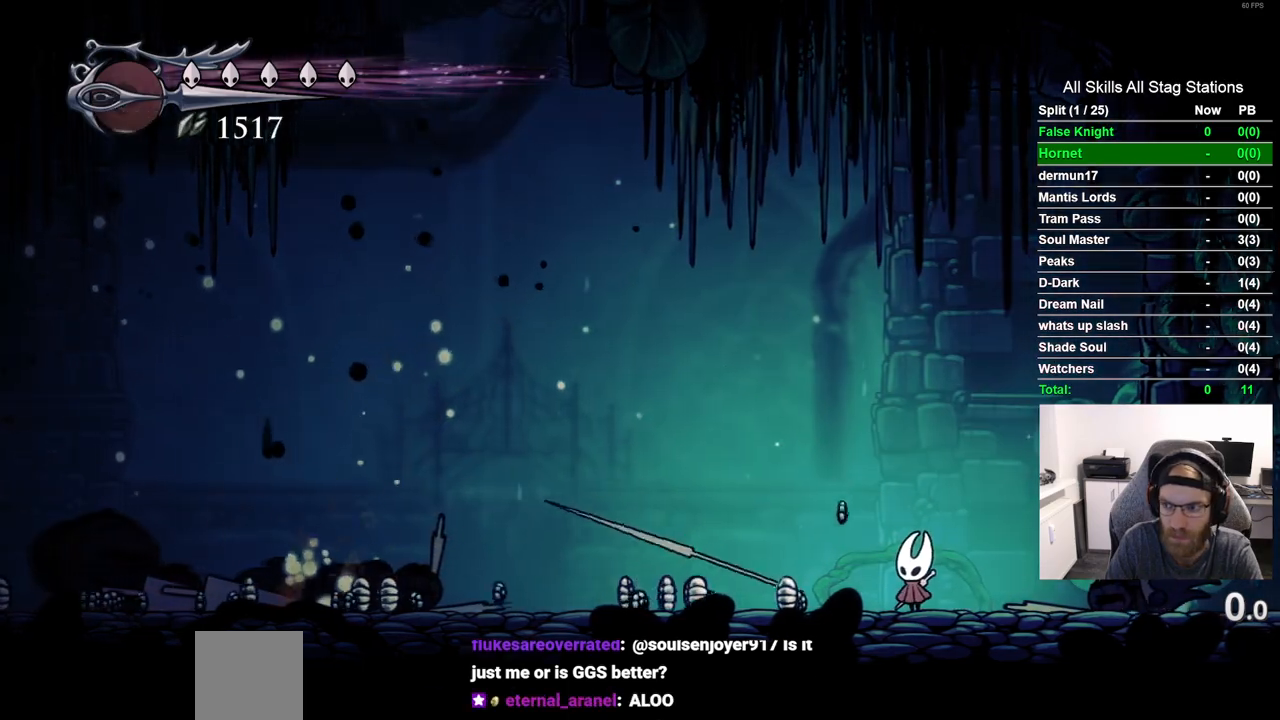
{"dt_ms": 500, "buttons": ["R2", "DPAD_LEFT"], "left_stick": "center", "right_stick": "center", "events": [[417, "R2", "down"]]}
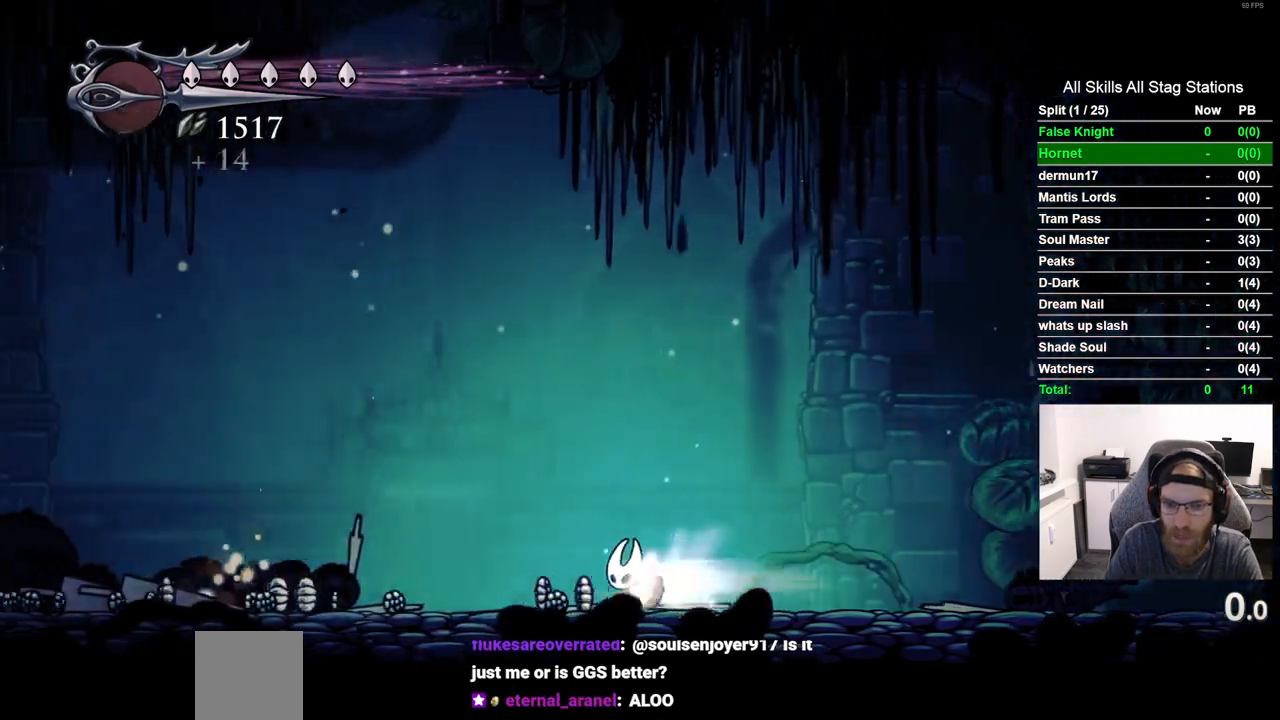
{"dt_ms": 1000, "buttons": ["DPAD_LEFT"], "left_stick": "center", "right_stick": "center", "events": [[133, "R2", "up"], [500, "R2", "down"], [733, "R2", "up"]]}
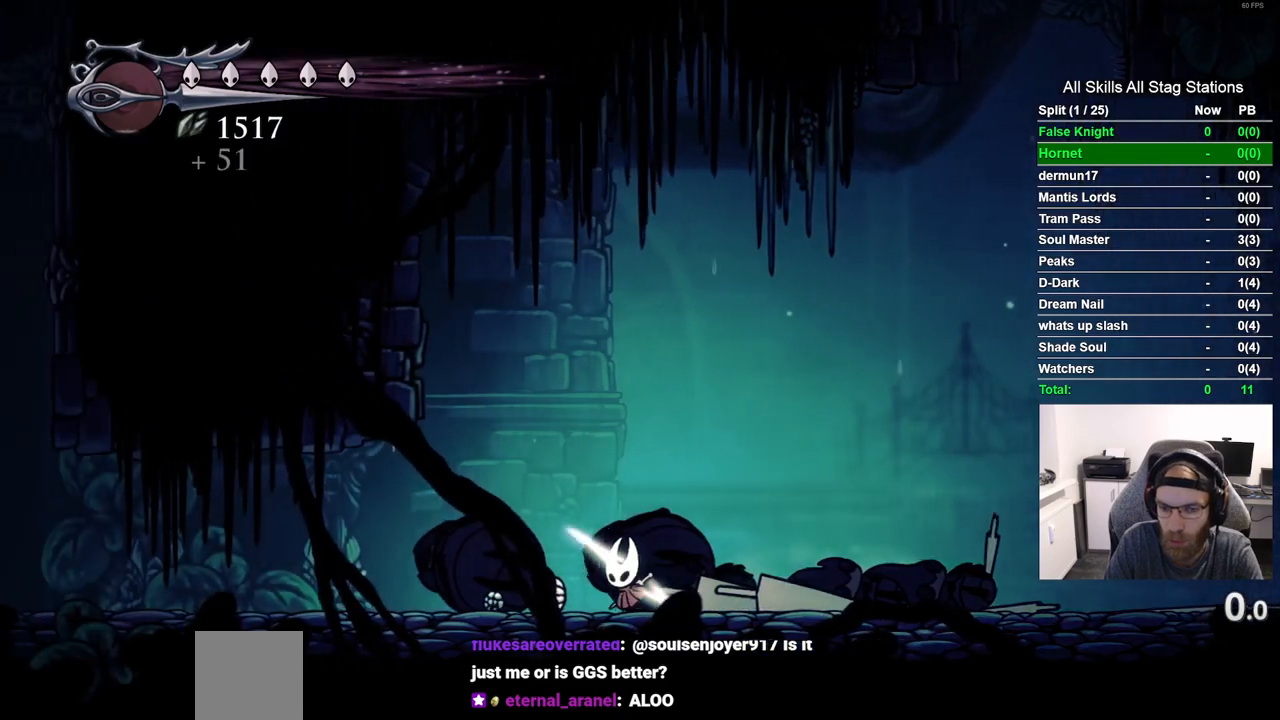
{"dt_ms": 500, "buttons": ["R2", "DPAD_RIGHT"], "left_stick": "center", "right_stick": "center", "events": [[283, "DPAD_LEFT", "up"], [333, "DPAD_RIGHT", "down"], [483, "R2", "down"]]}
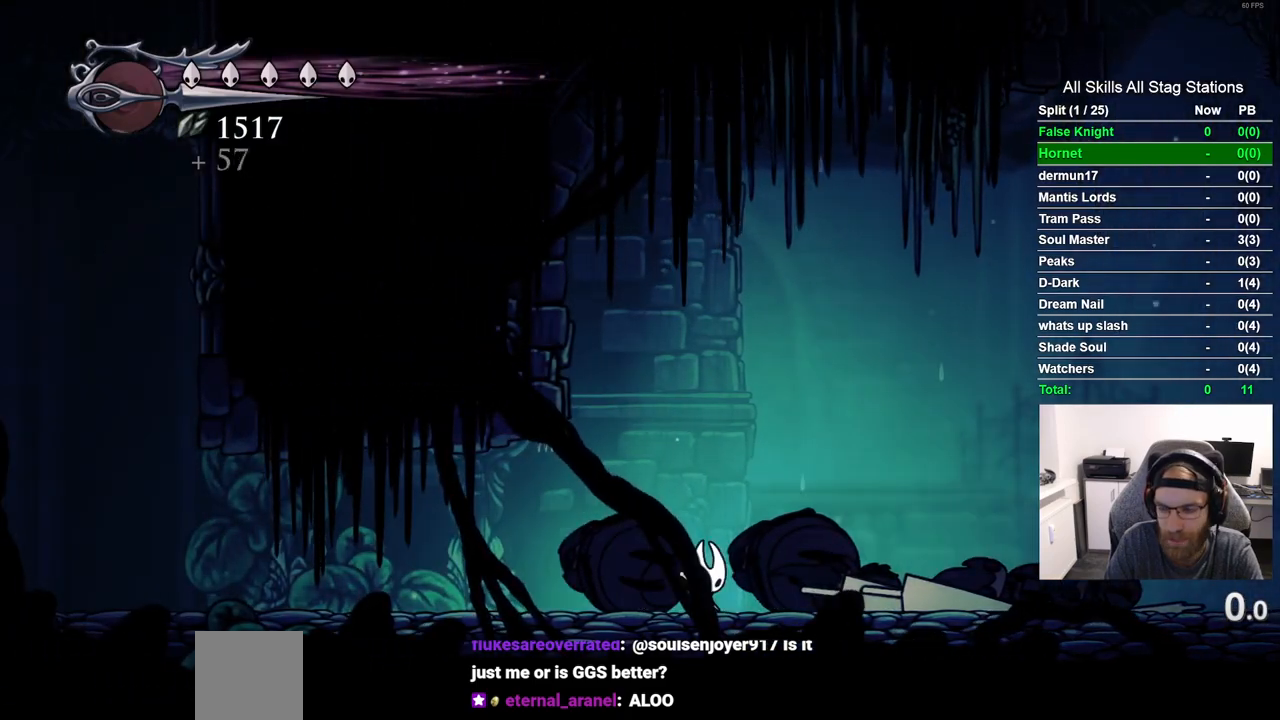
{"dt_ms": 500, "buttons": ["DPAD_RIGHT"], "left_stick": "center", "right_stick": "center", "events": [[183, "R2", "up"]]}
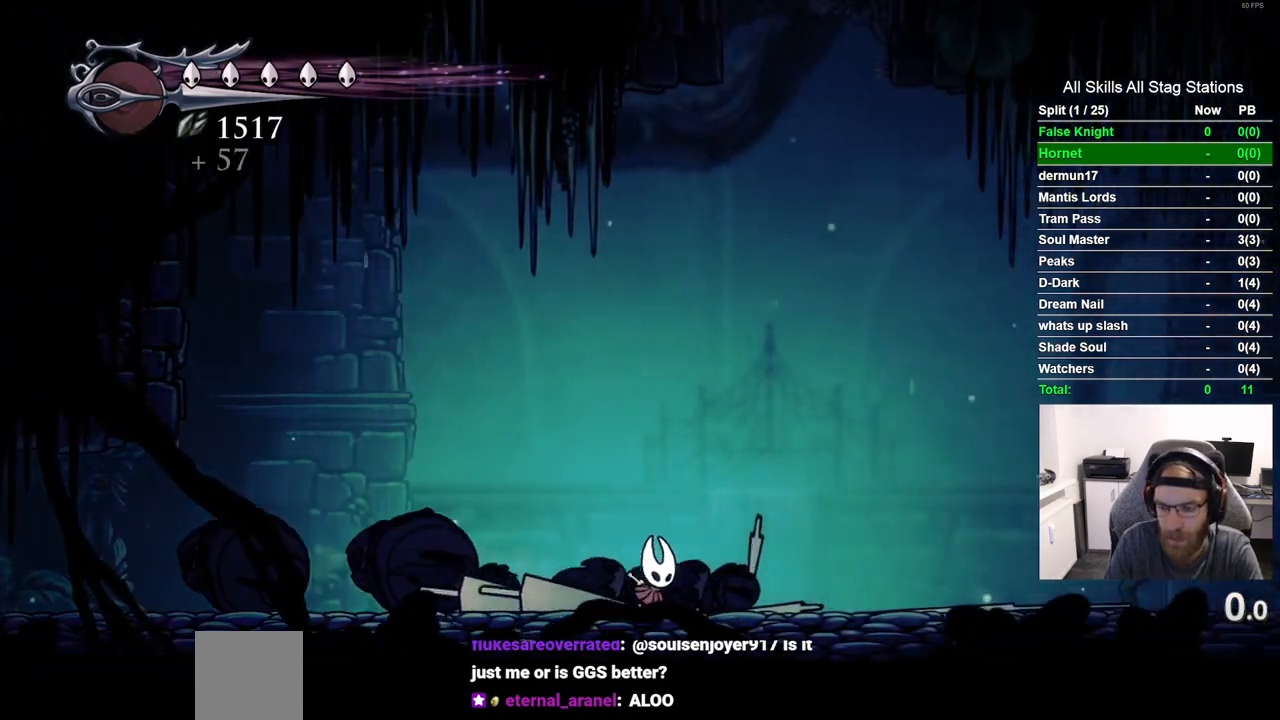
{"dt_ms": 500, "buttons": [], "left_stick": "center", "right_stick": "center", "events": [[33, "DPAD_RIGHT", "up"]]}
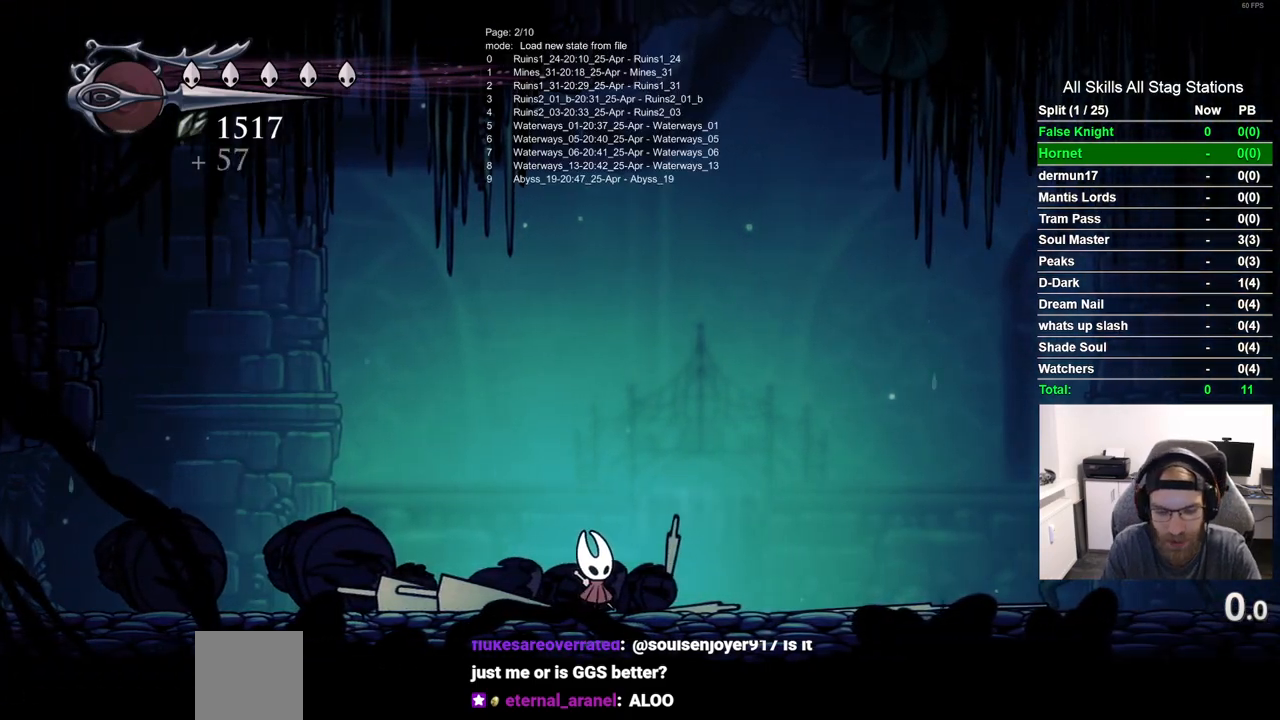
{"dt_ms": 500, "buttons": [], "left_stick": "center", "right_stick": "center", "events": []}
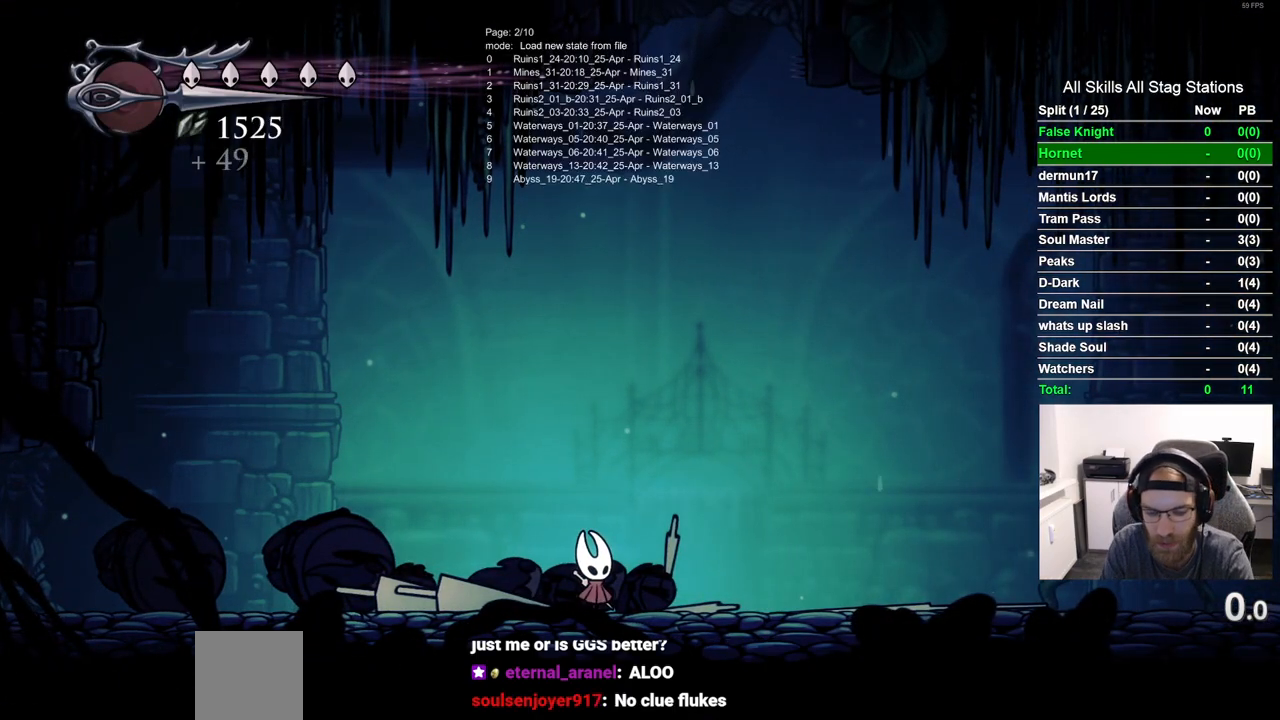
{"dt_ms": 500, "buttons": [], "left_stick": "center", "right_stick": "center", "events": []}
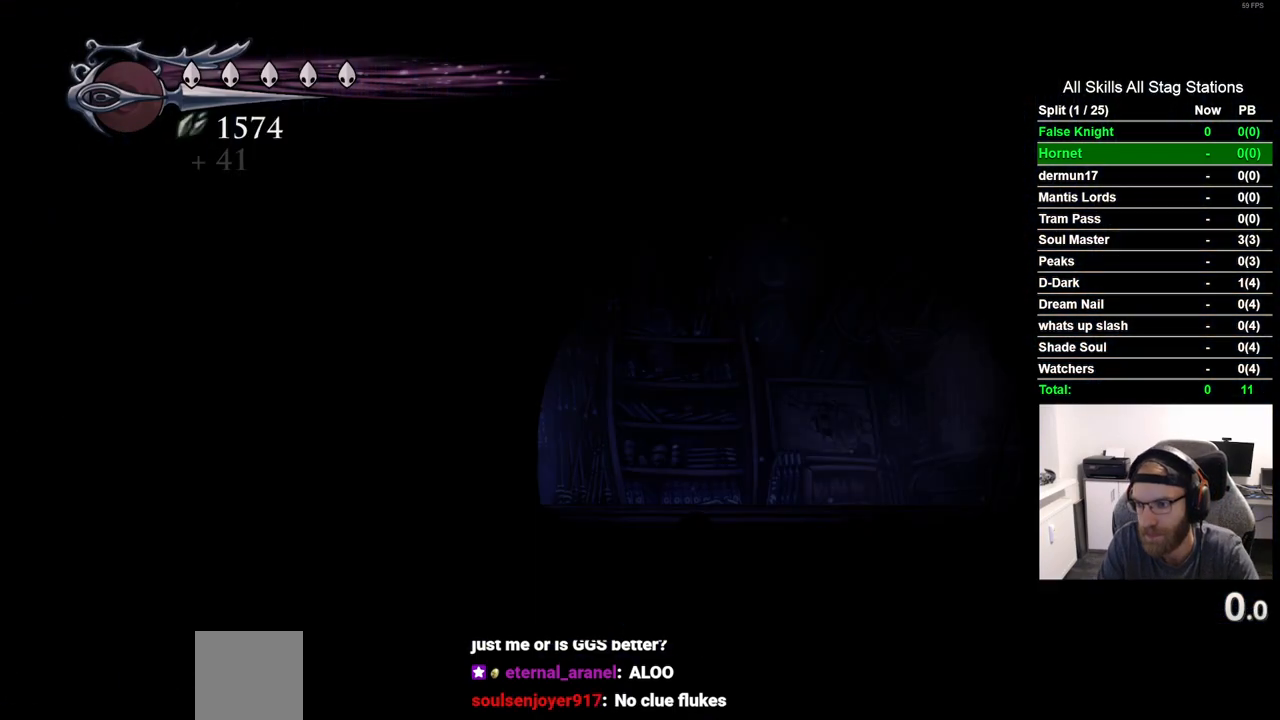
{"dt_ms": 500, "buttons": [], "left_stick": "center", "right_stick": "center", "events": []}
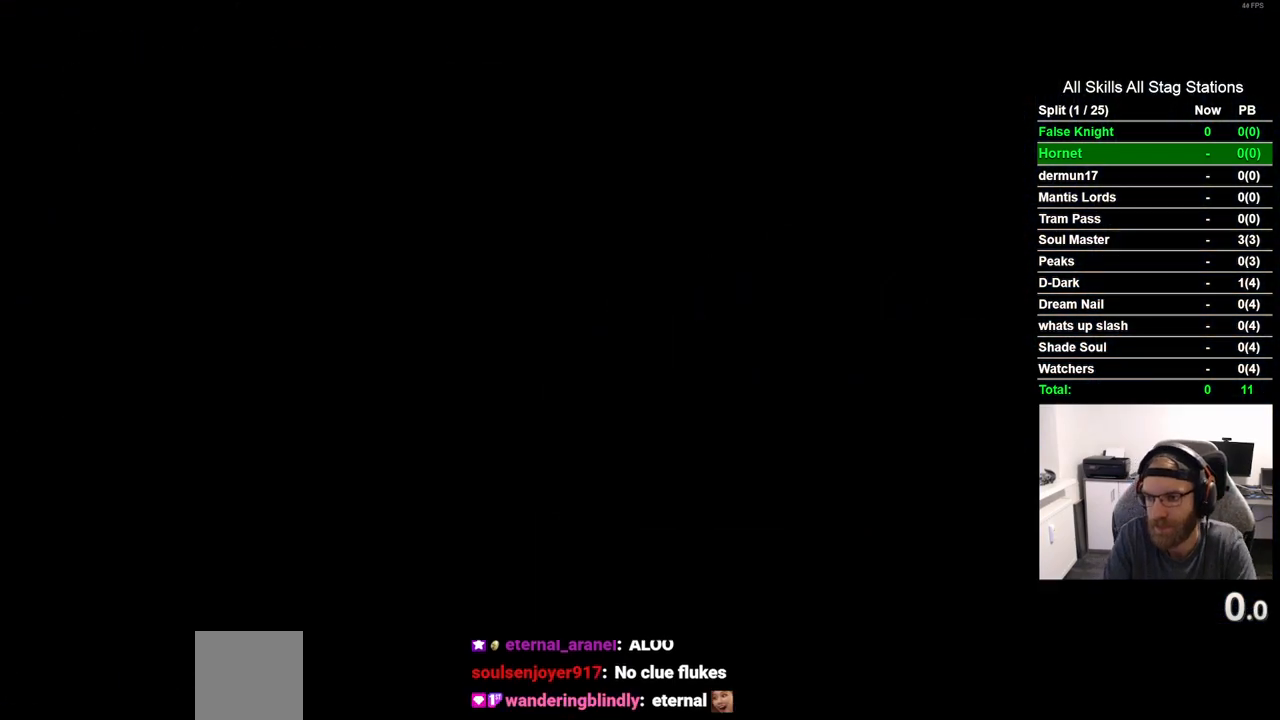
{"dt_ms": 500, "buttons": [], "left_stick": "center", "right_stick": "center", "events": []}